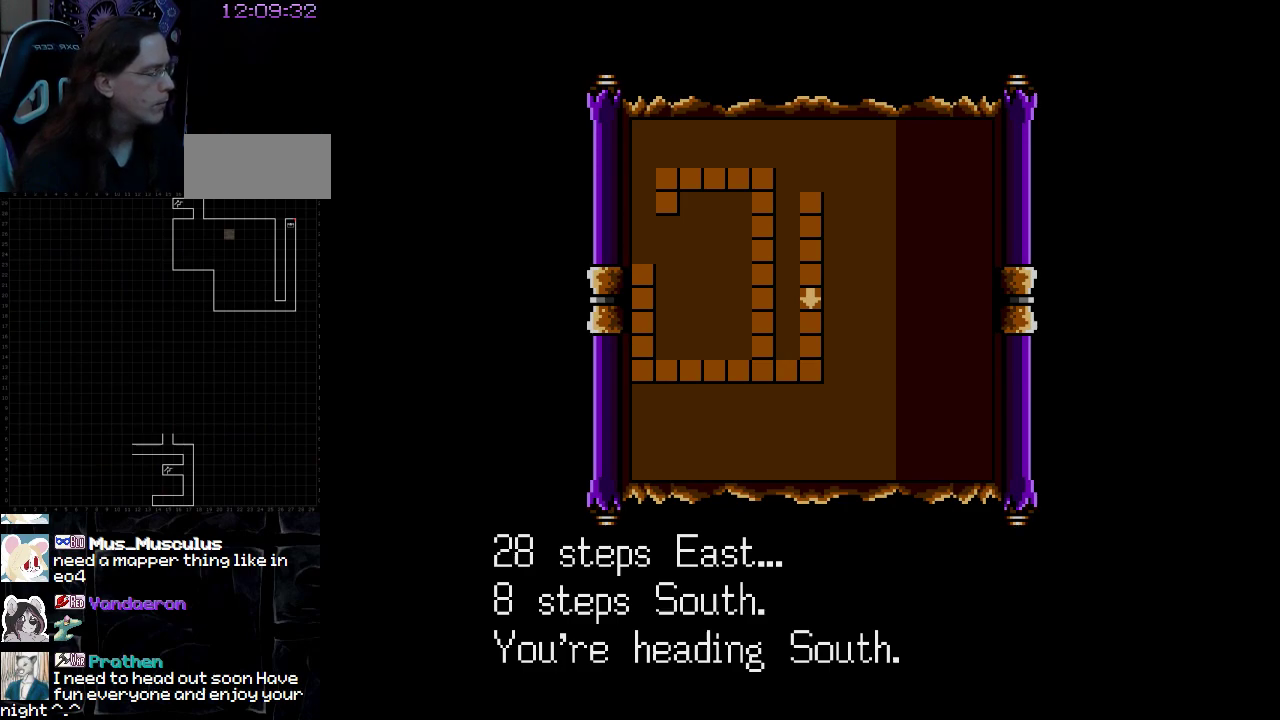
Gameplay with a controller (Nintendo layout); each line is a JSON object with the inputs held at the frame after it. "events" lists button and stick changes between this image and that frame as [ms after this image, input, new state], when the widget could be followed in between. Not read: A B L3 R3 X Y other_buttons.
{"buttons": [], "events": []}
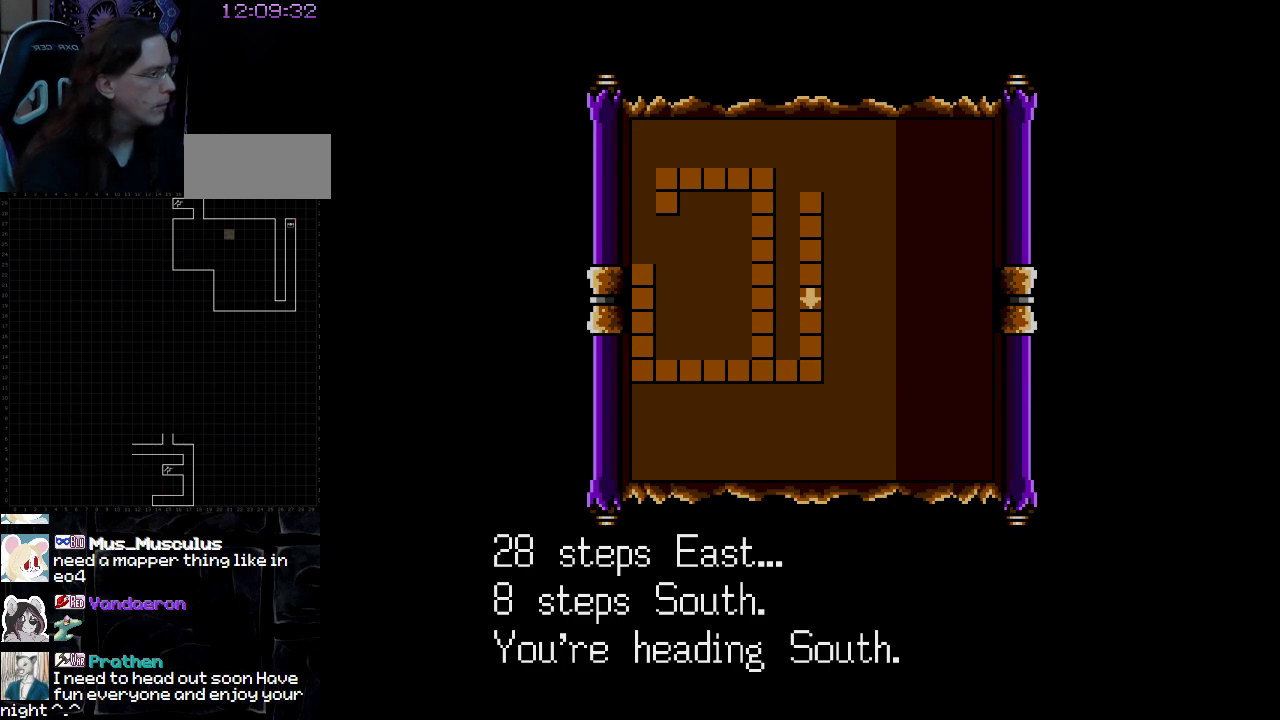
{"buttons": [], "events": []}
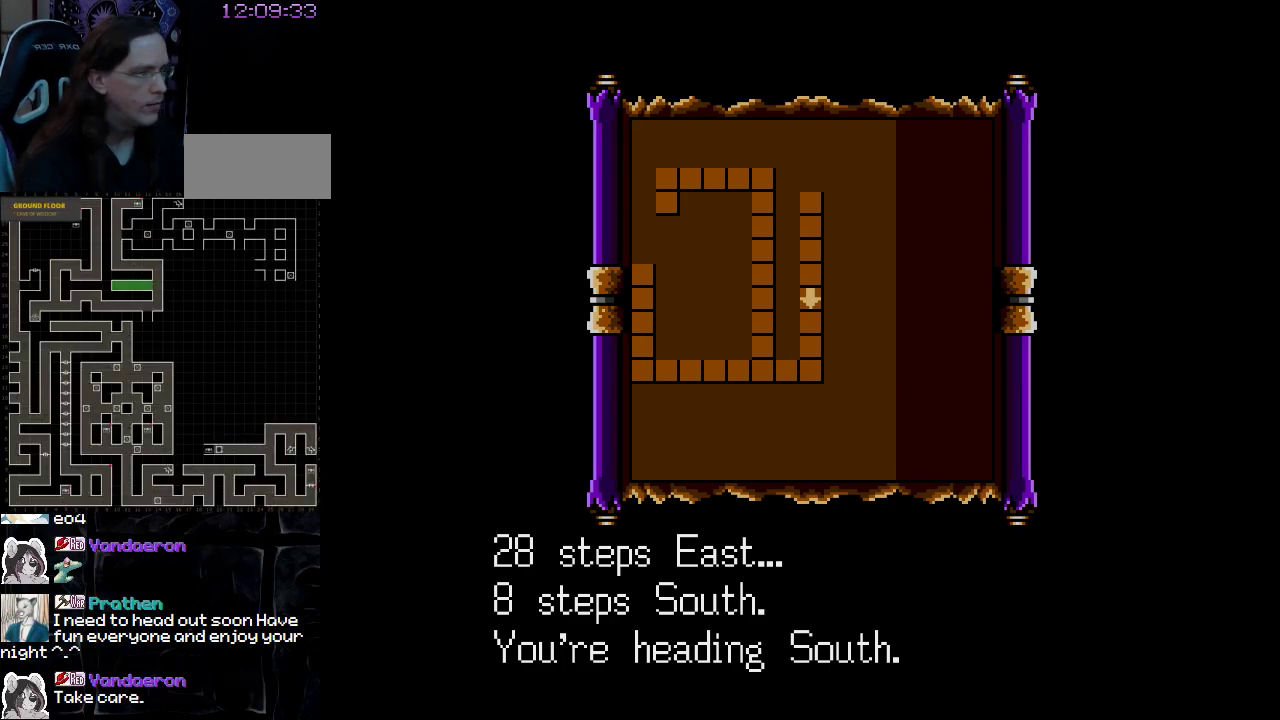
{"buttons": [], "events": []}
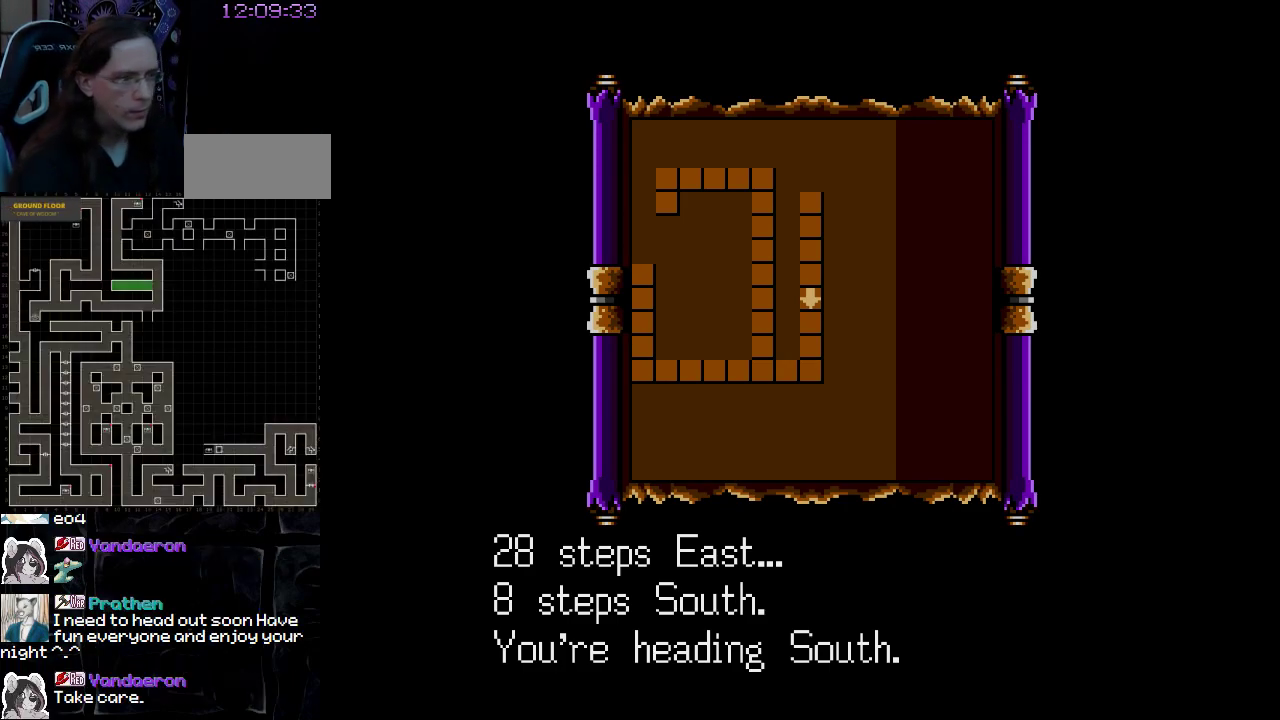
{"buttons": [], "events": []}
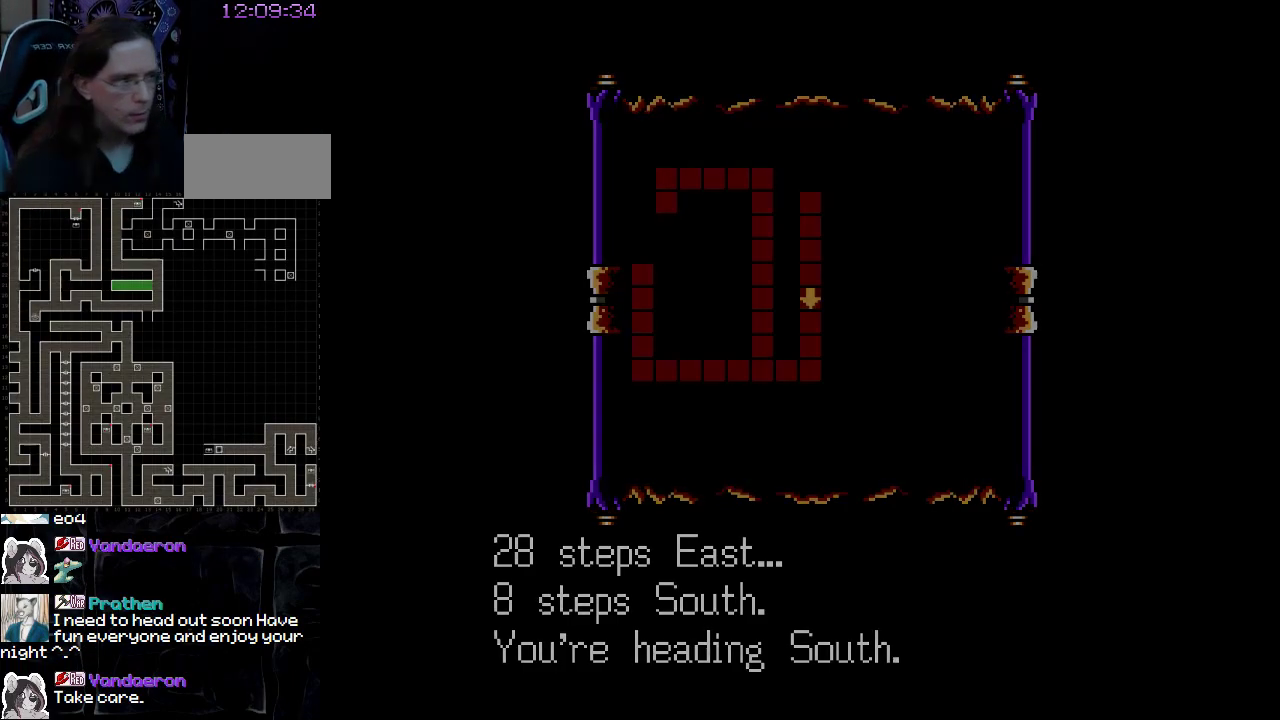
{"buttons": [], "events": []}
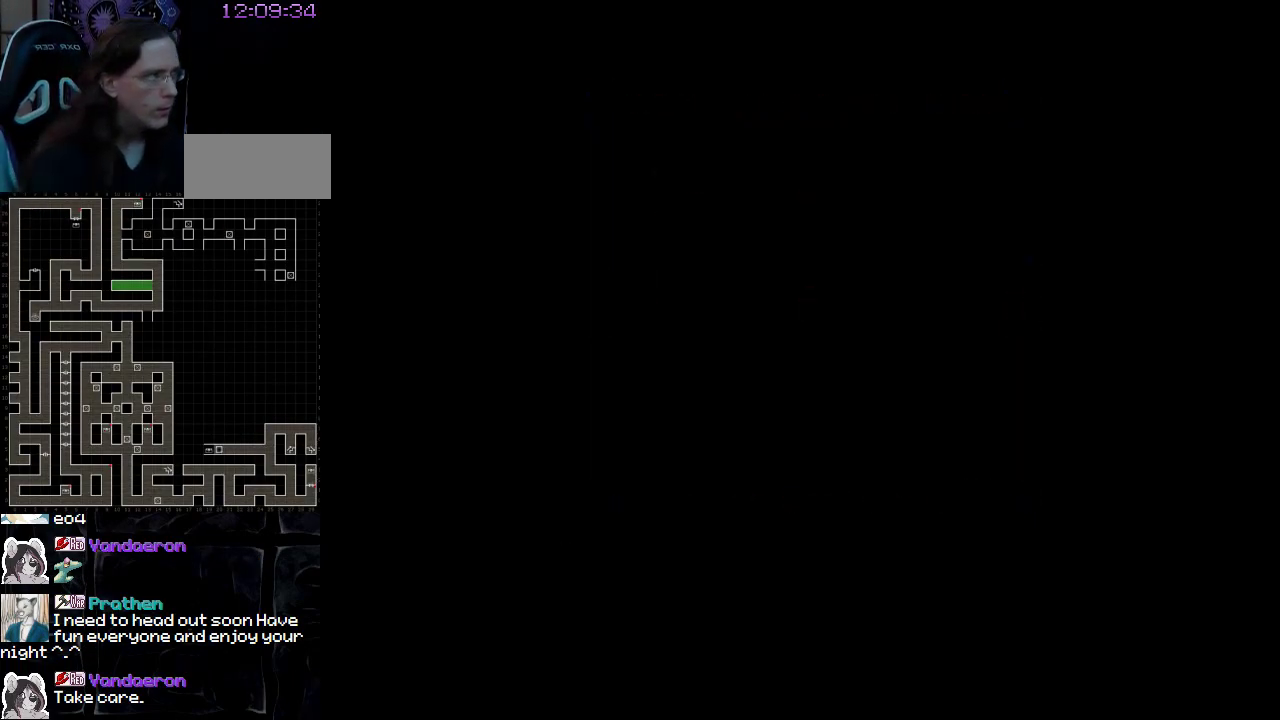
{"buttons": ["DPAD_UP"], "events": [[167, "DPAD_UP", "down"]]}
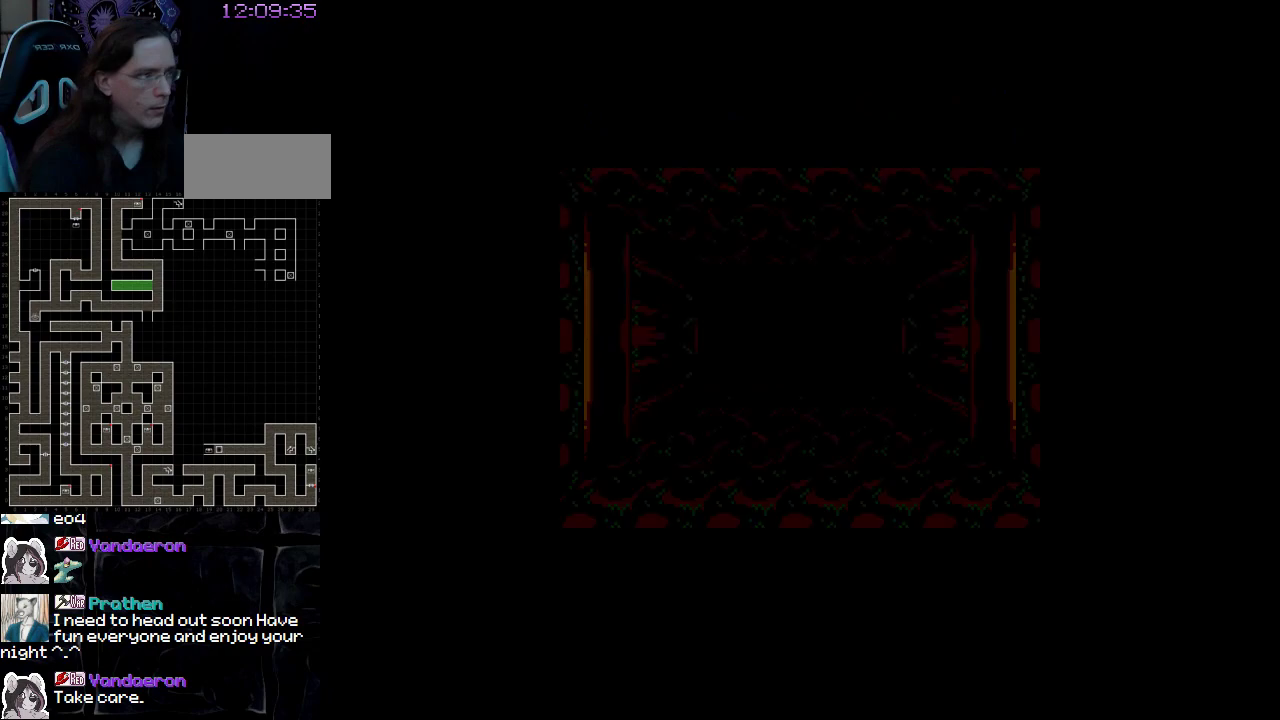
{"buttons": ["DPAD_UP"], "events": []}
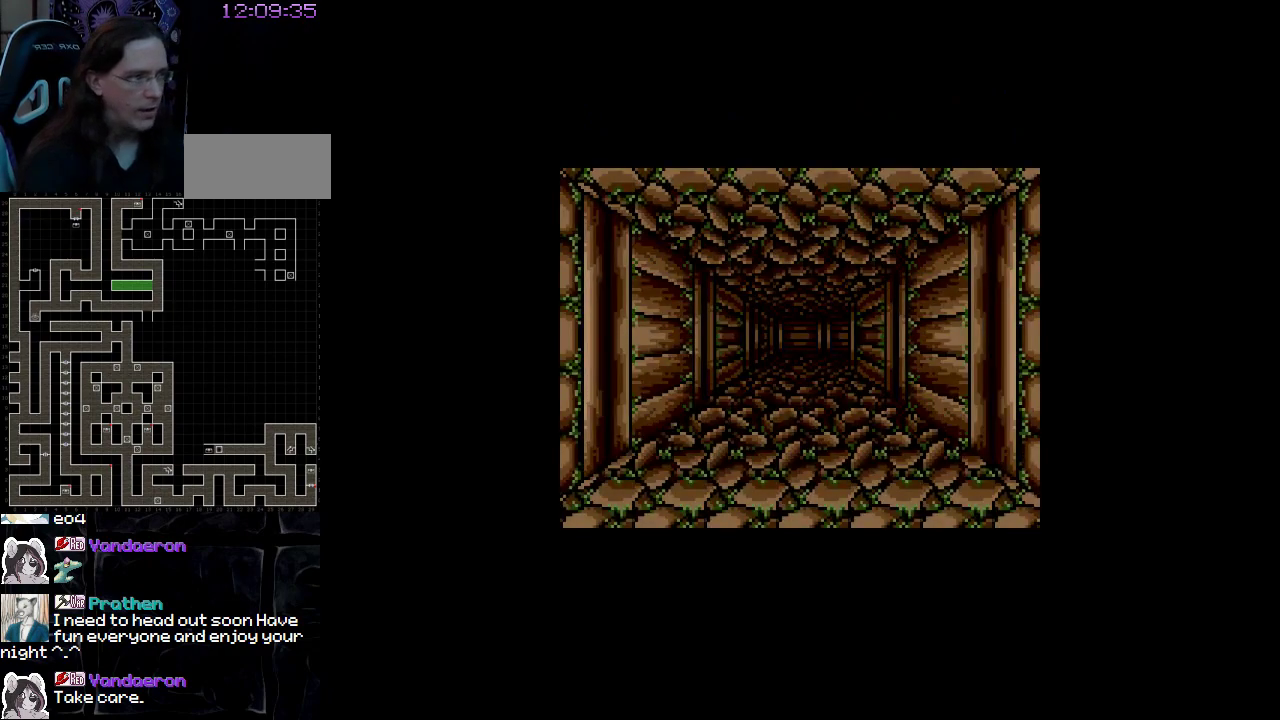
{"buttons": ["DPAD_UP"], "events": []}
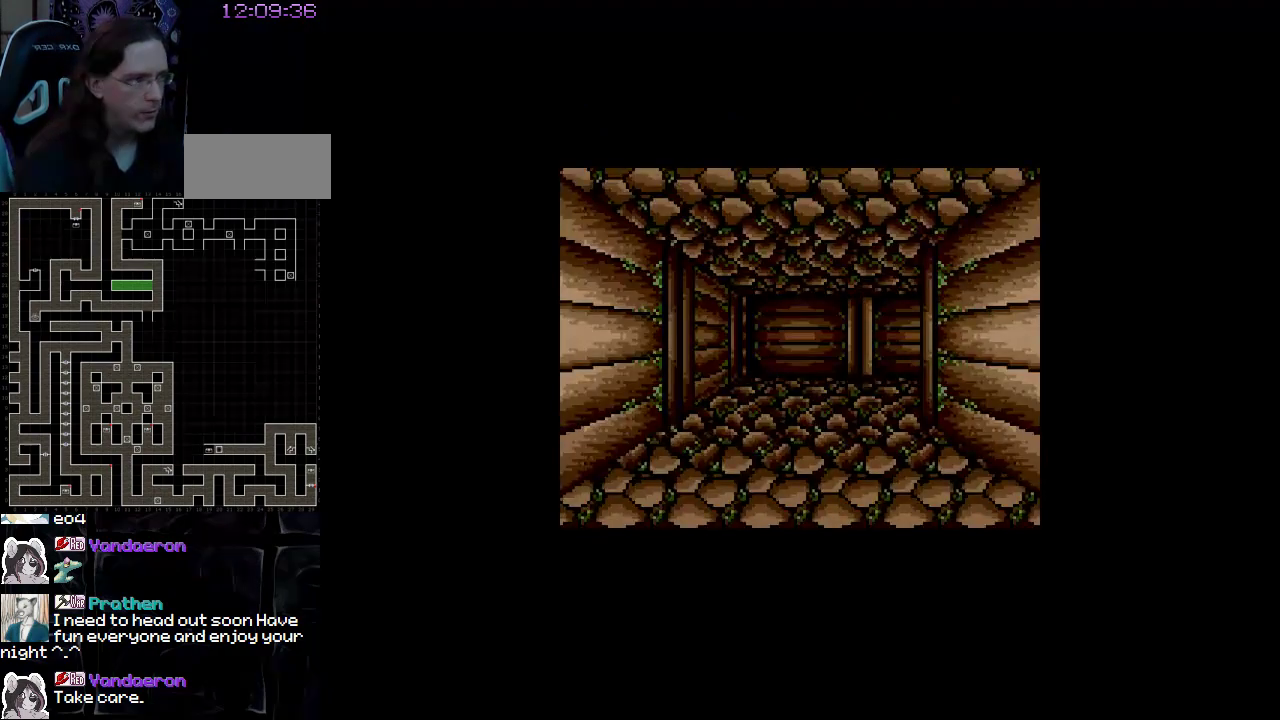
{"buttons": ["DPAD_UP"], "events": []}
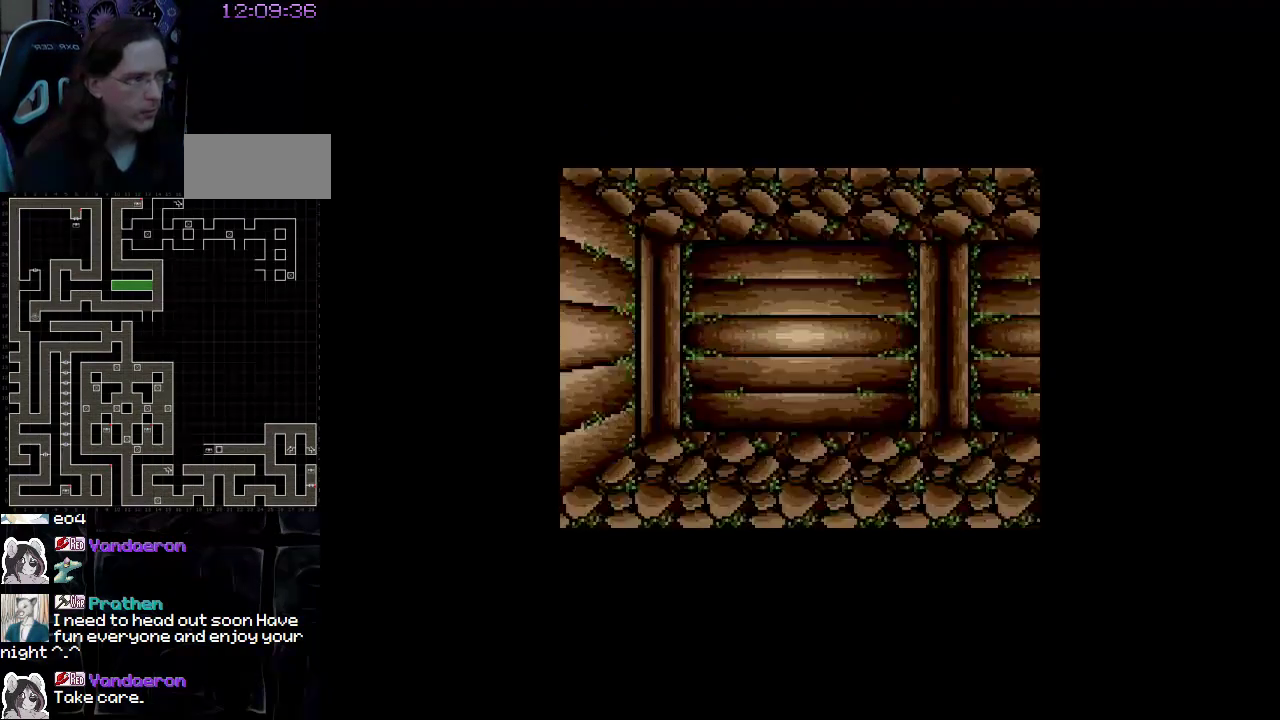
{"buttons": [], "events": [[133, "DPAD_RIGHT", "down"], [133, "DPAD_UP", "up"], [433, "DPAD_RIGHT", "up"]]}
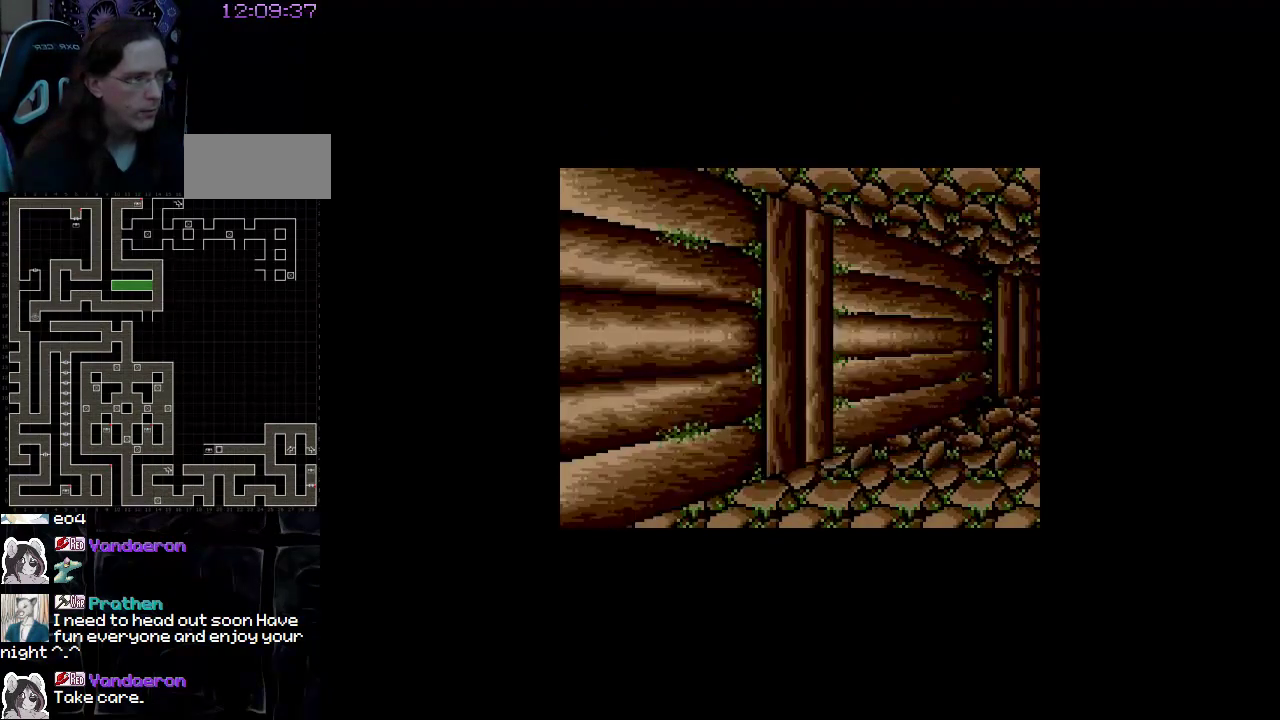
{"buttons": [], "events": []}
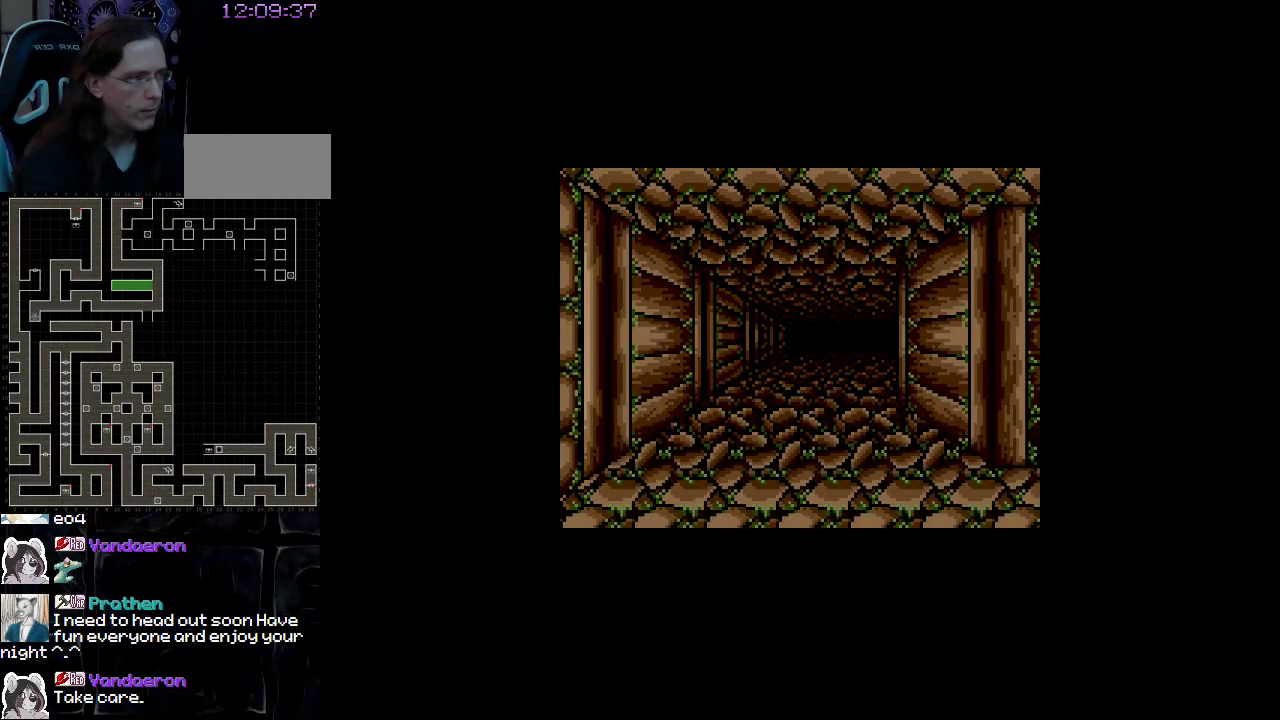
{"buttons": [], "events": []}
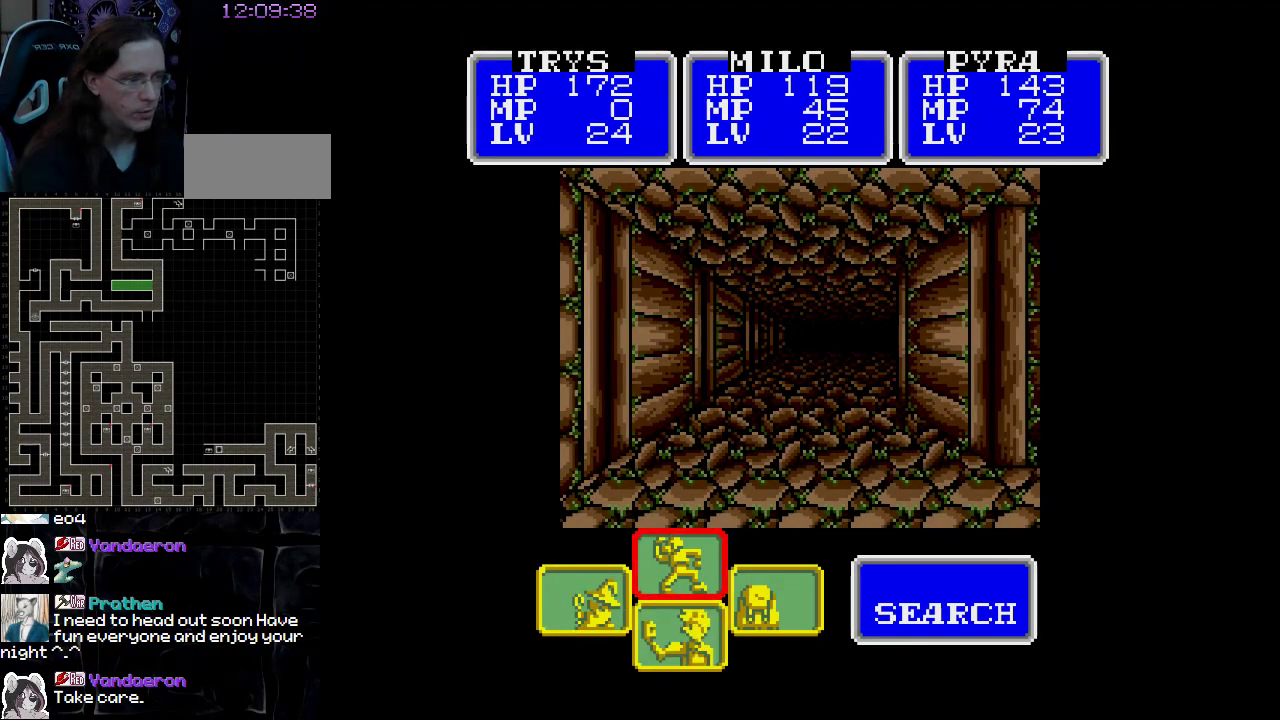
{"buttons": [], "events": [[100, "DPAD_LEFT", "down"], [217, "DPAD_LEFT", "up"]]}
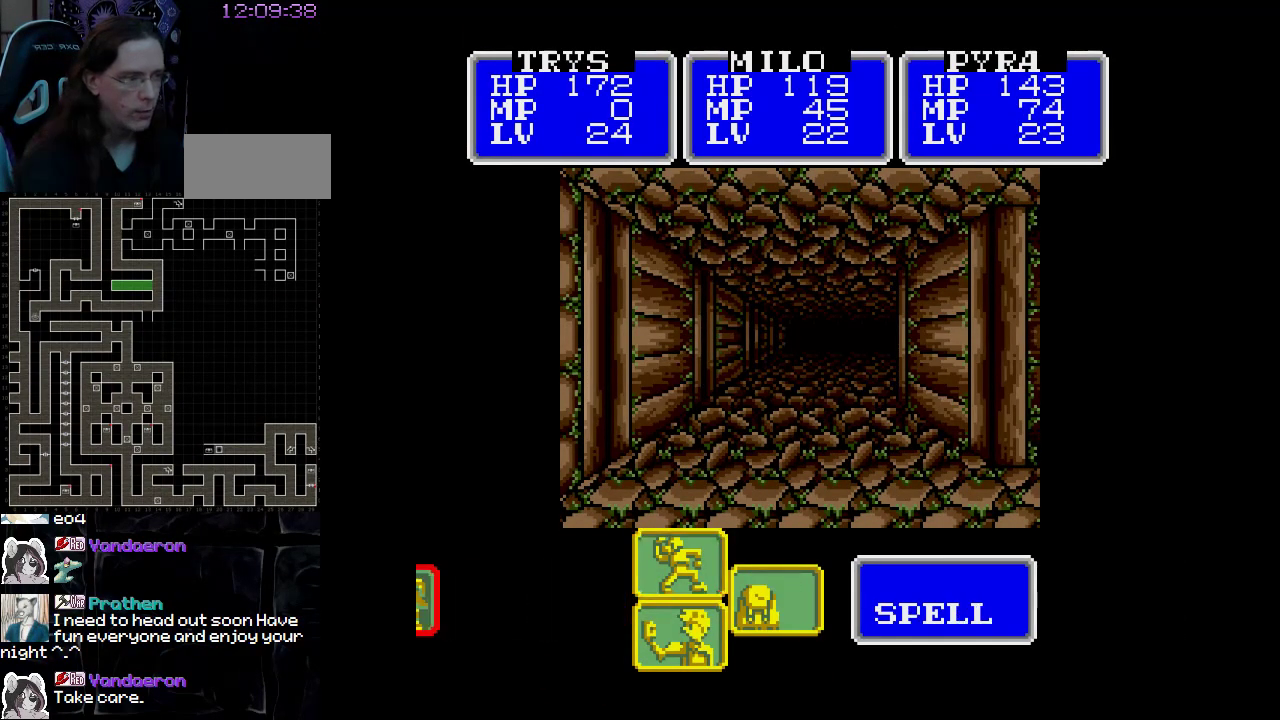
{"buttons": [], "events": []}
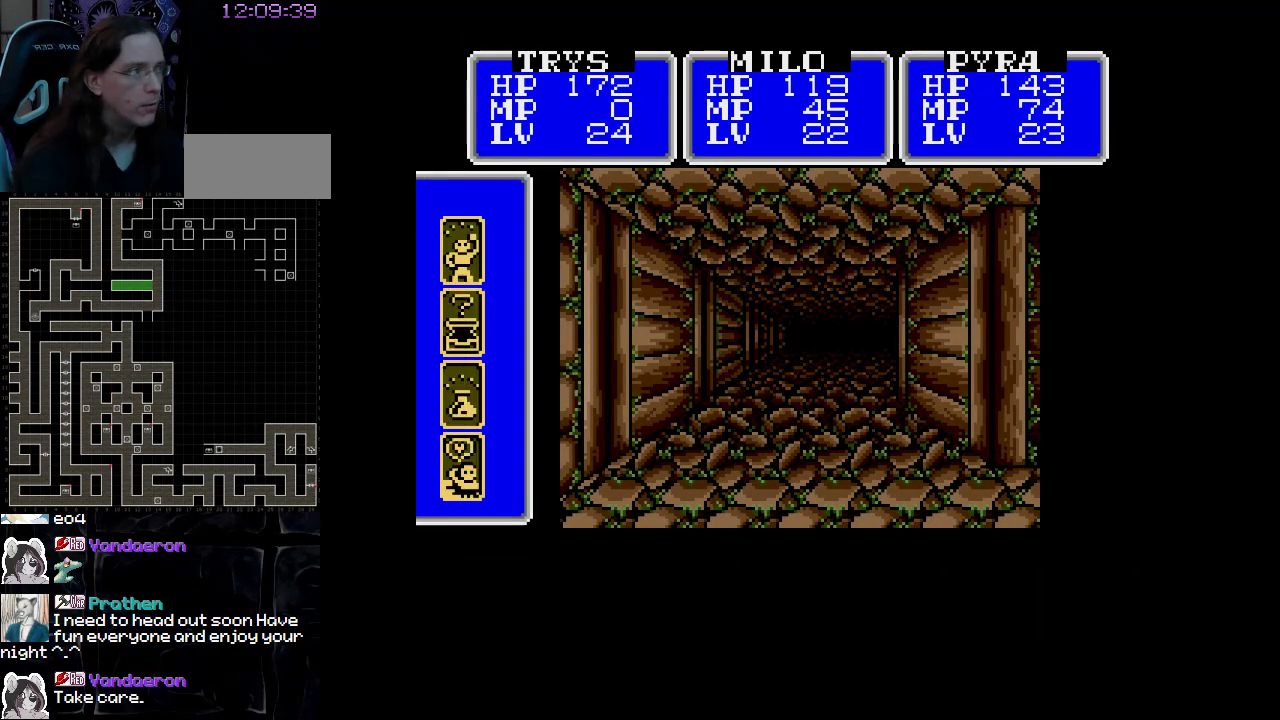
{"buttons": [], "events": [[350, "DPAD_RIGHT", "down"], [450, "DPAD_RIGHT", "up"]]}
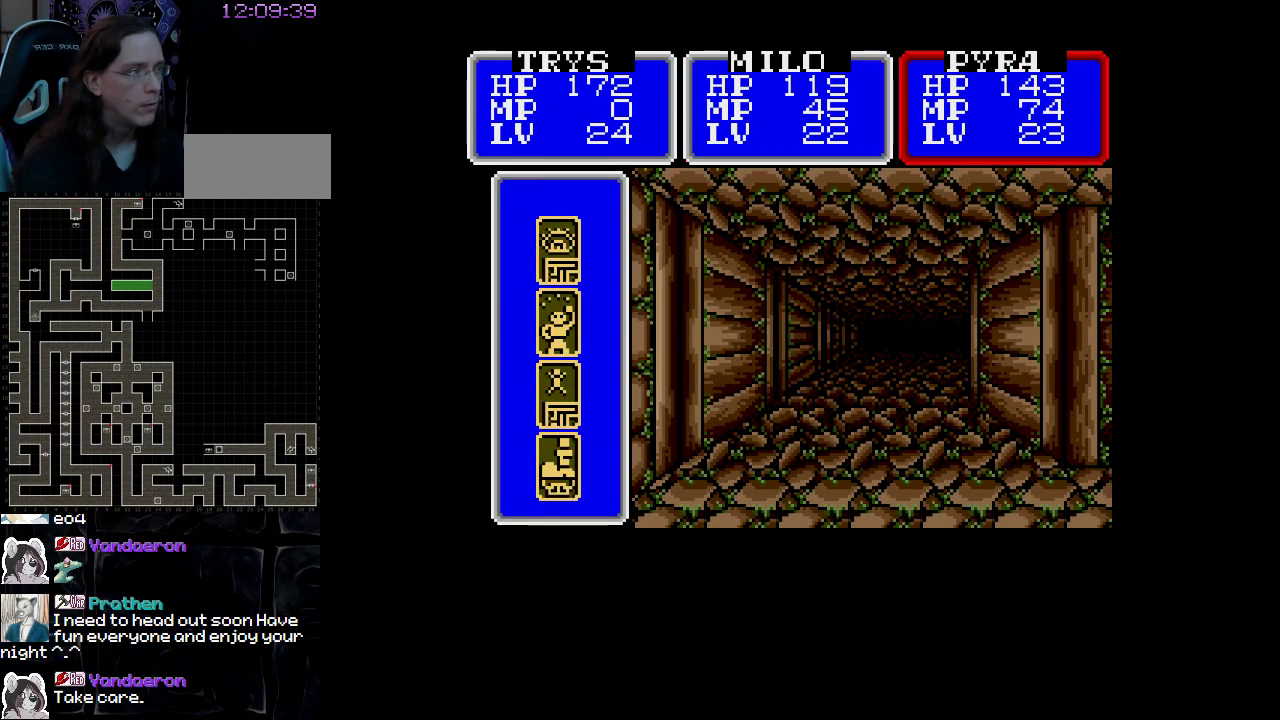
{"buttons": [], "events": []}
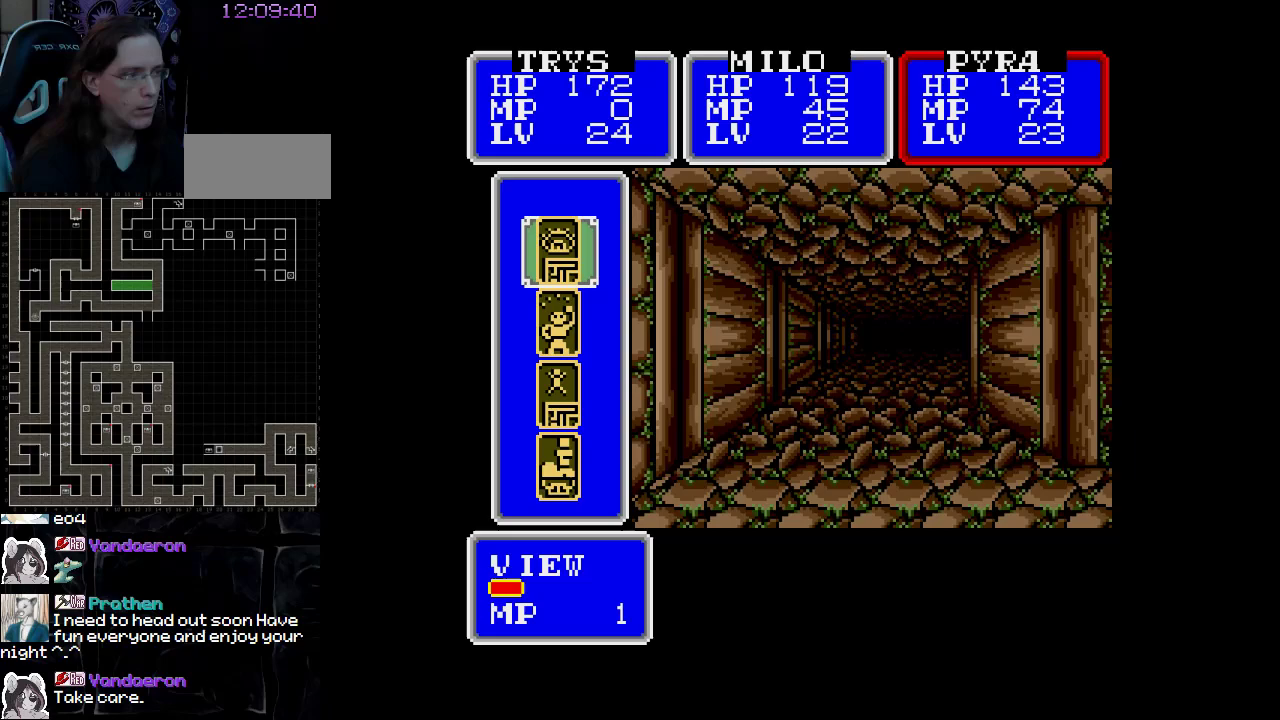
{"buttons": [], "events": [[150, "DPAD_DOWN", "down"], [233, "DPAD_DOWN", "up"], [350, "DPAD_DOWN", "down"], [417, "DPAD_DOWN", "up"]]}
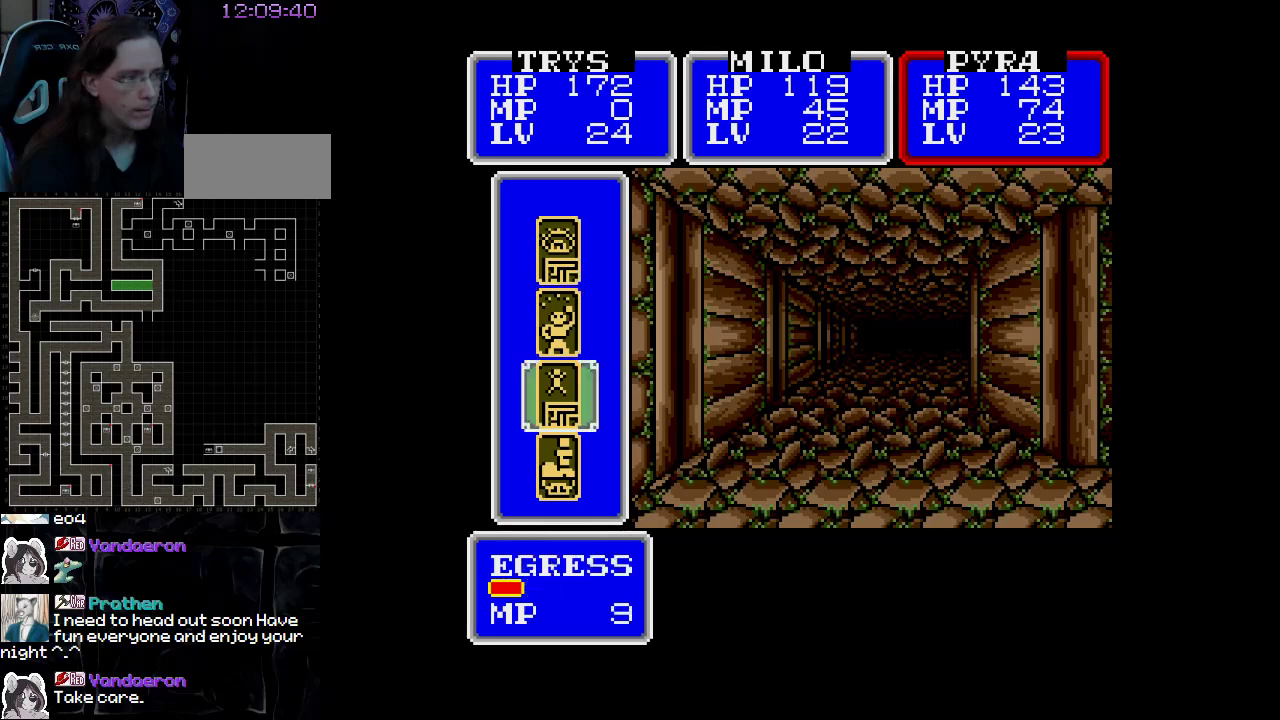
{"buttons": [], "events": [[17, "DPAD_DOWN", "down"], [100, "DPAD_DOWN", "up"]]}
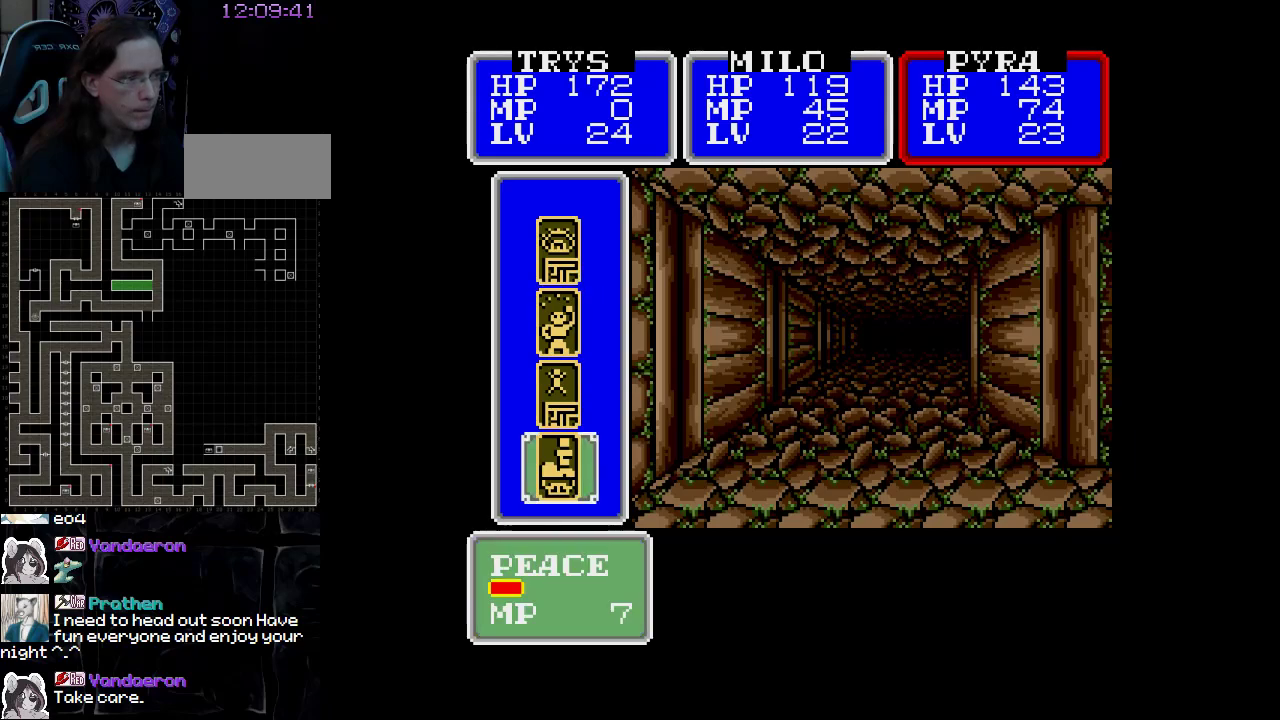
{"buttons": [], "events": []}
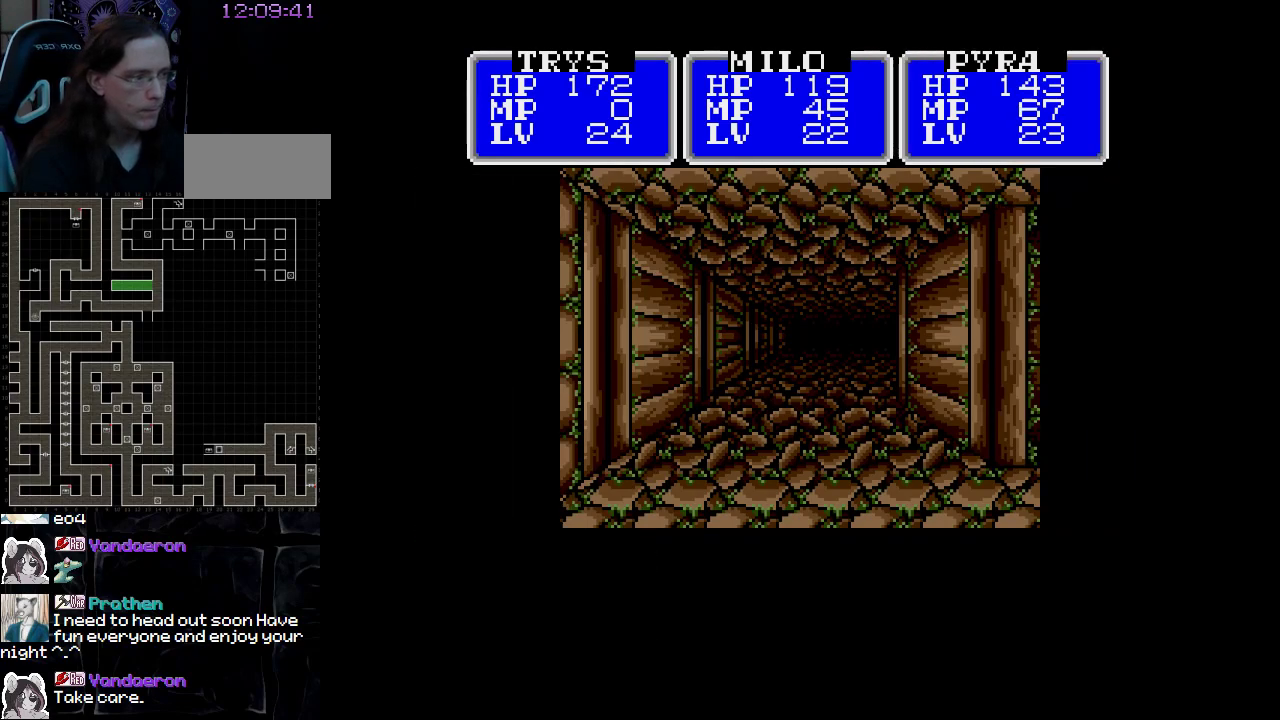
{"buttons": ["DPAD_UP"], "events": [[500, "DPAD_UP", "down"]]}
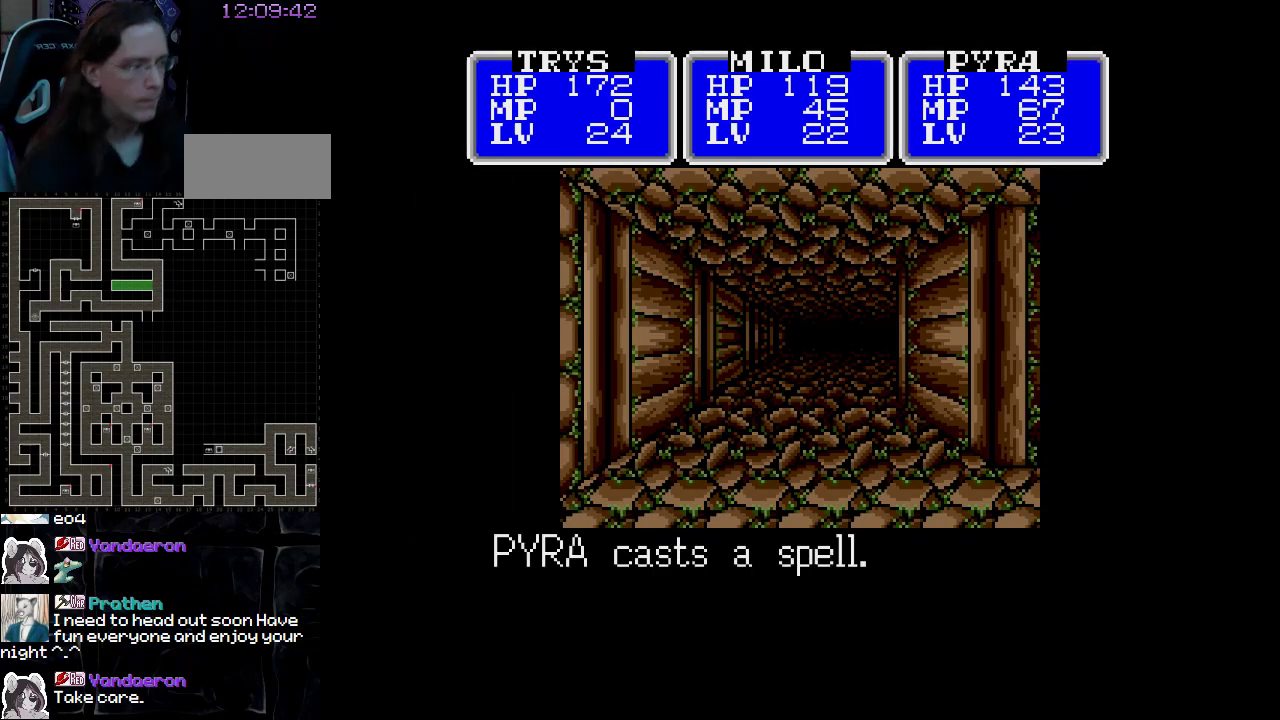
{"buttons": ["DPAD_UP"], "events": [[267, "DPAD_UP", "up"], [500, "DPAD_UP", "down"]]}
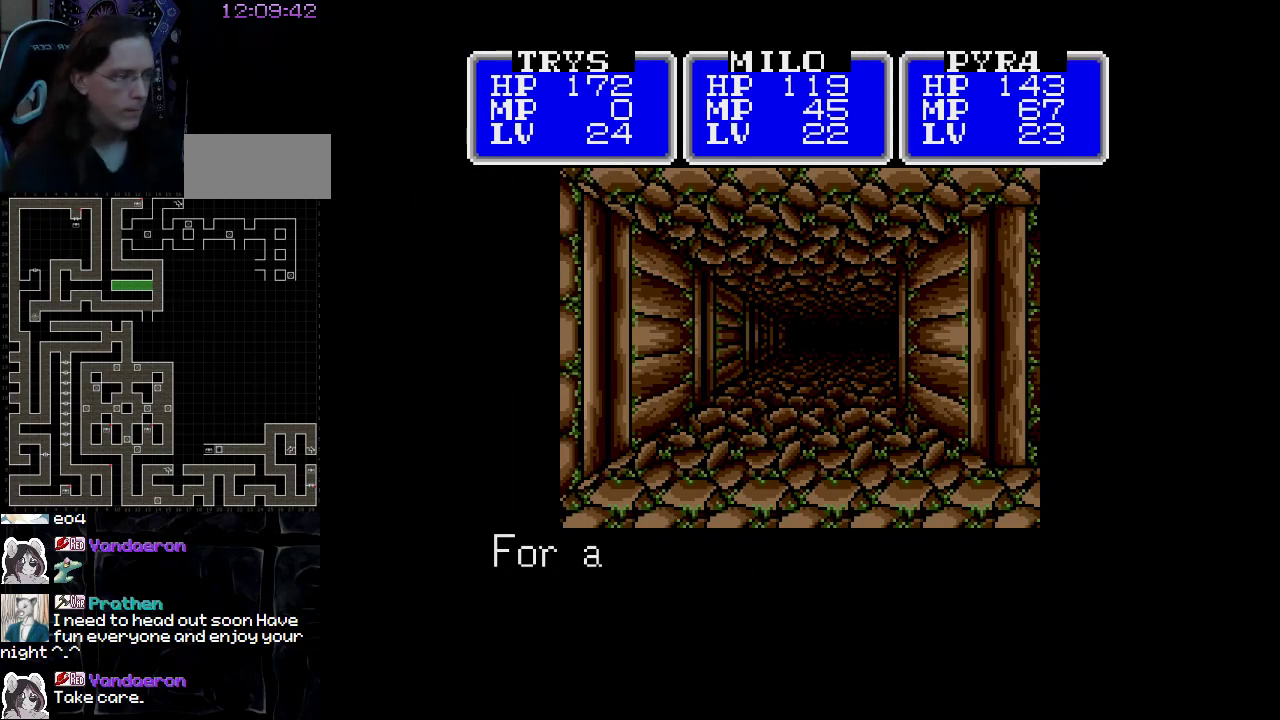
{"buttons": ["DPAD_UP"], "events": []}
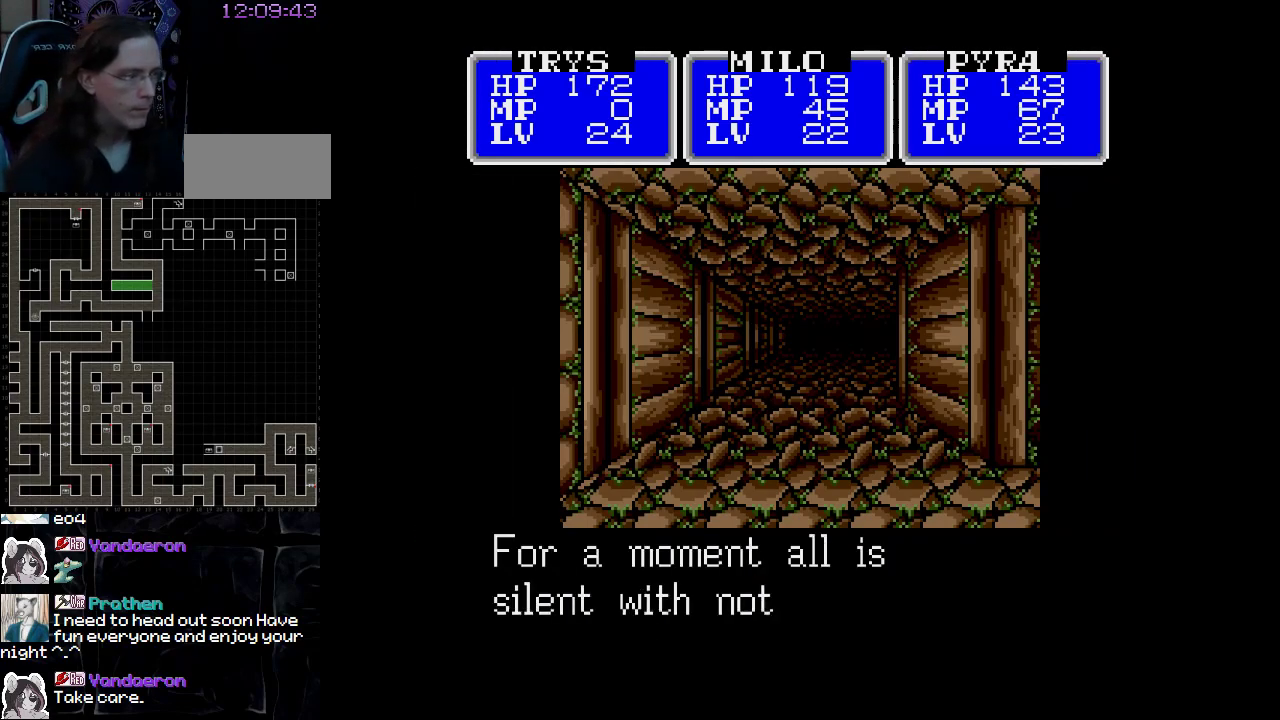
{"buttons": ["DPAD_UP"], "events": []}
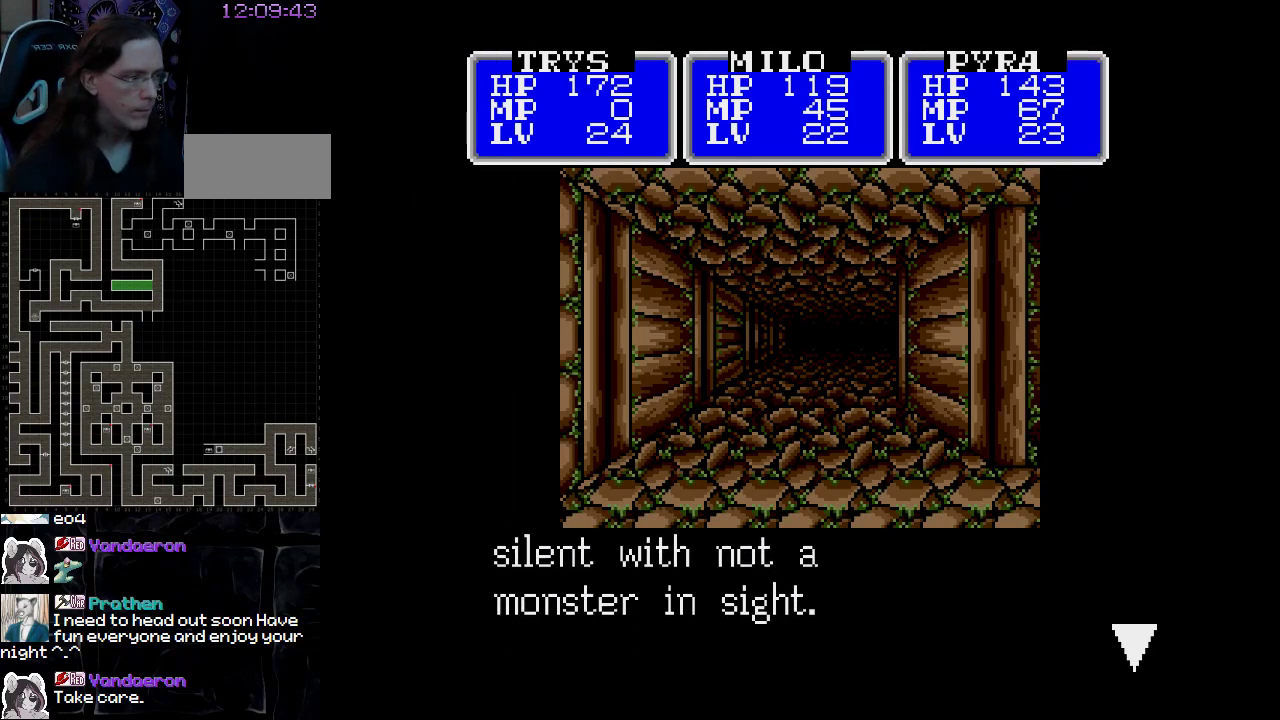
{"buttons": ["DPAD_UP"], "events": [[250, "DPAD_UP", "up"], [400, "DPAD_UP", "down"]]}
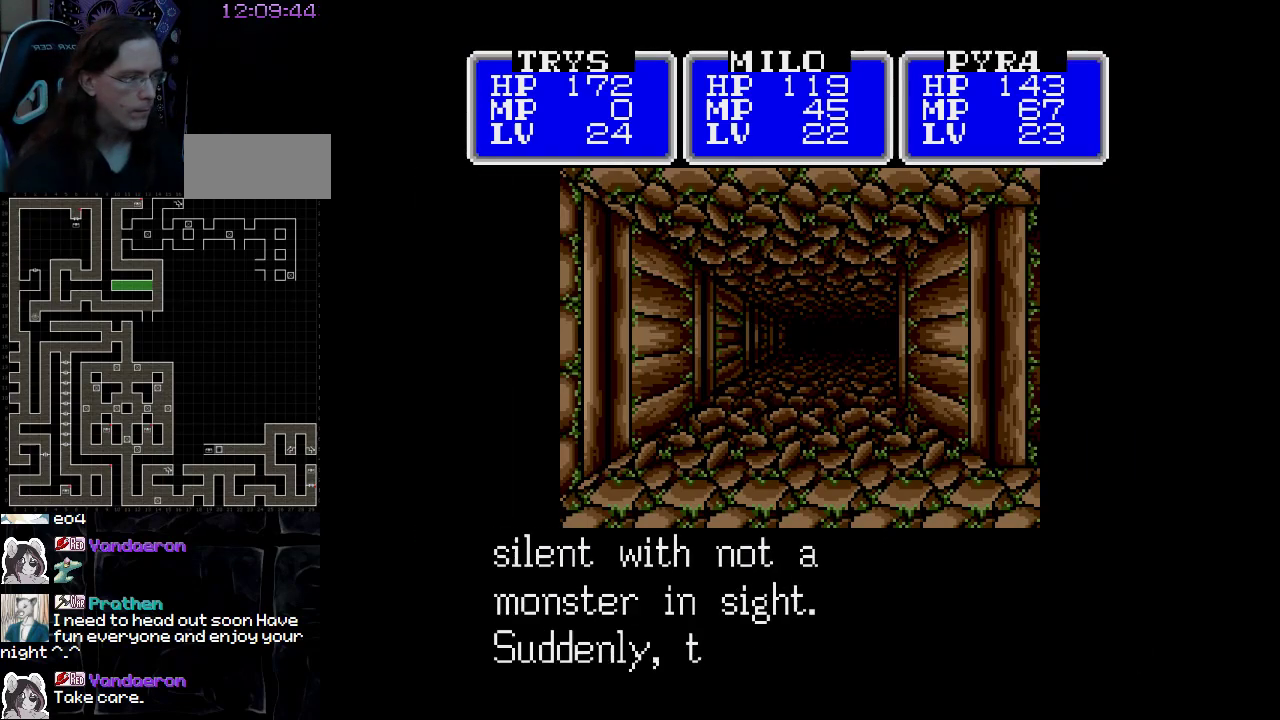
{"buttons": [], "events": [[433, "DPAD_UP", "up"]]}
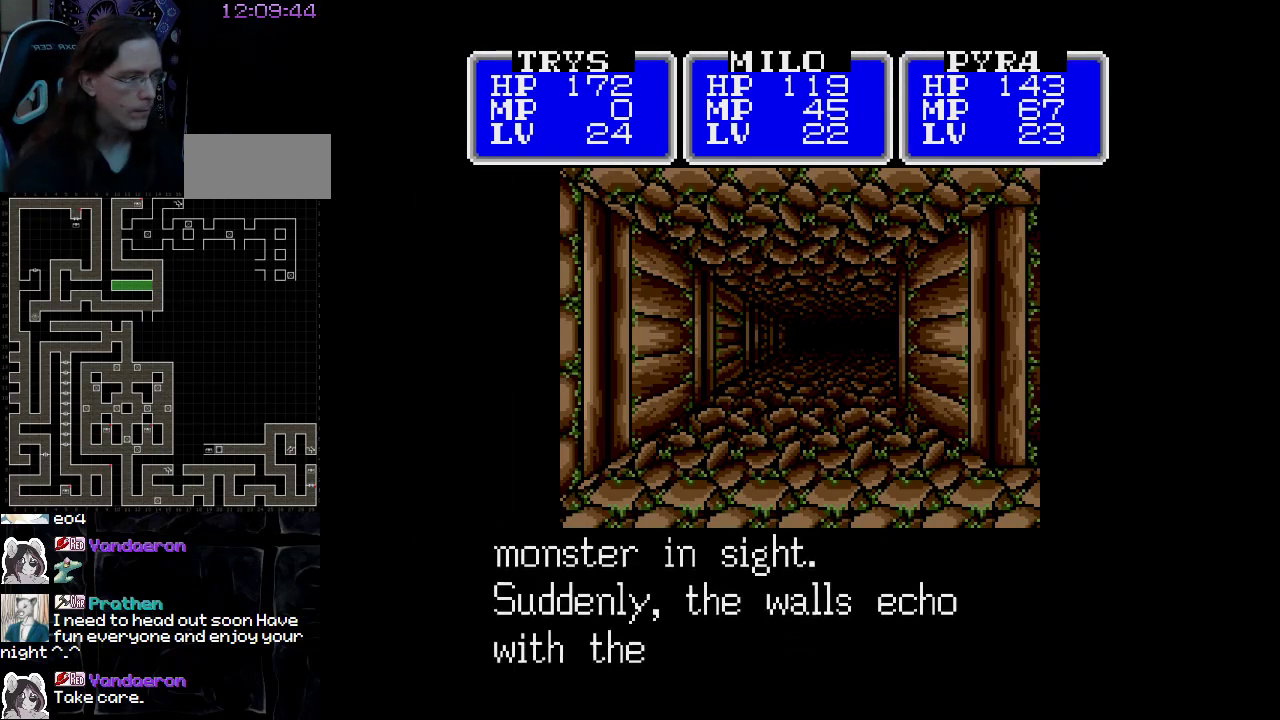
{"buttons": [], "events": []}